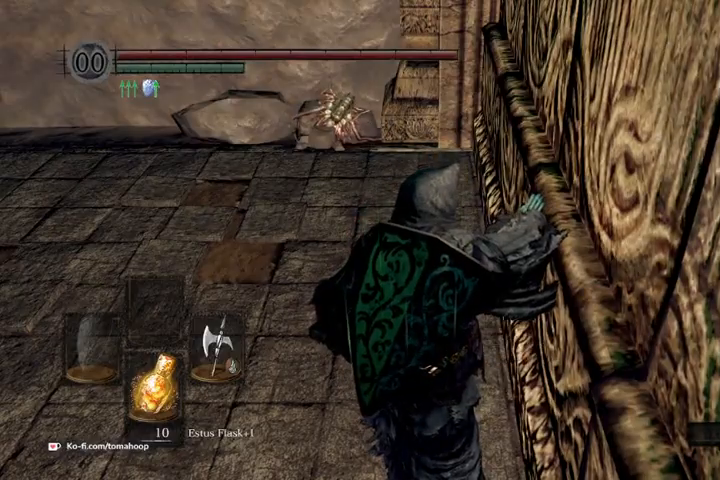
Gameplay with a controller (Xbox layout); each line is a JSON object with the inputs held at the frame after it. "events" lists button and stick changes between this image and that frame as [ms after this image, input, new state], when the widget could be followed in between.
{"buttons": [], "left_stick": "up-left", "right_stick": "center", "events": []}
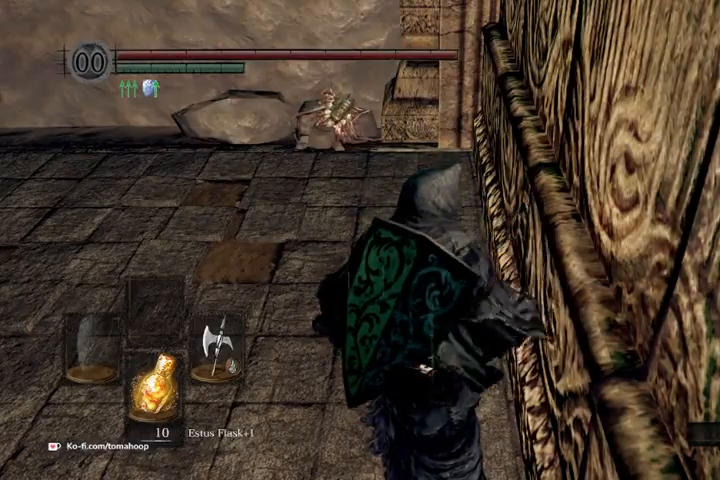
{"buttons": [], "left_stick": "up", "right_stick": "center", "events": [[200, "right_stick", "left"], [300, "right_stick", "down-left"], [433, "left_stick", "up"], [433, "right_stick", "center"]]}
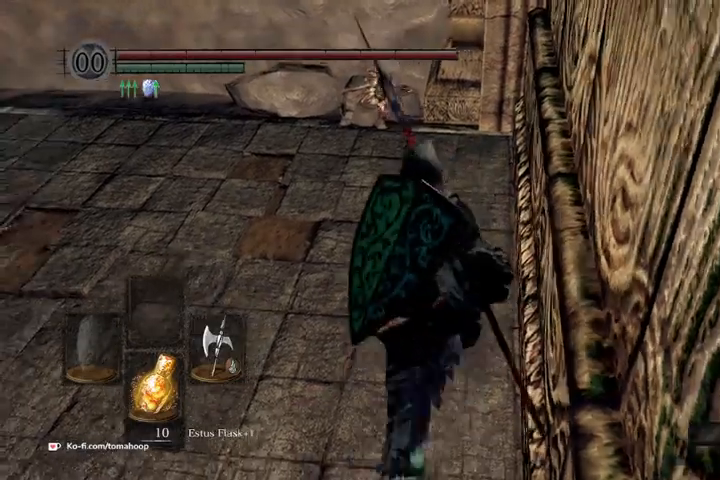
{"buttons": [], "left_stick": "up", "right_stick": "center", "events": []}
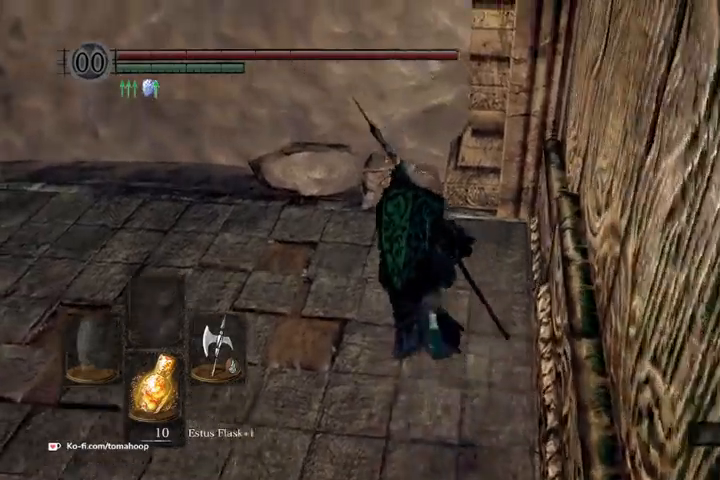
{"buttons": [], "left_stick": "up", "right_stick": "center", "events": []}
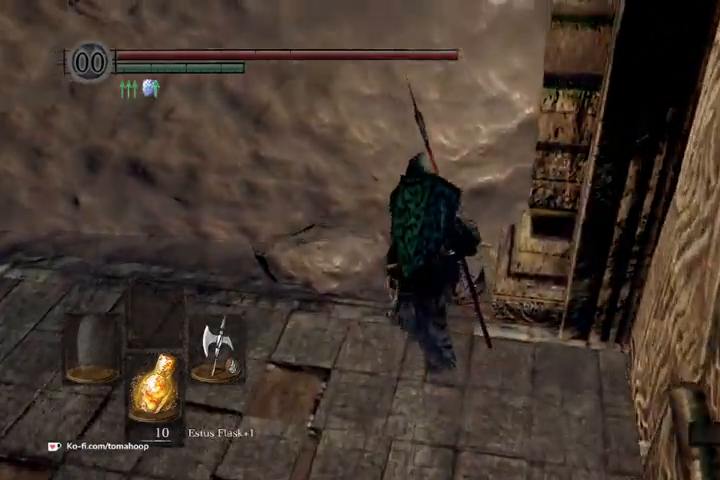
{"buttons": [], "left_stick": "left", "right_stick": "left", "events": [[100, "A", "down"], [167, "A", "up"], [200, "left_stick", "up-left"], [333, "left_stick", "left"], [333, "right_stick", "left"]]}
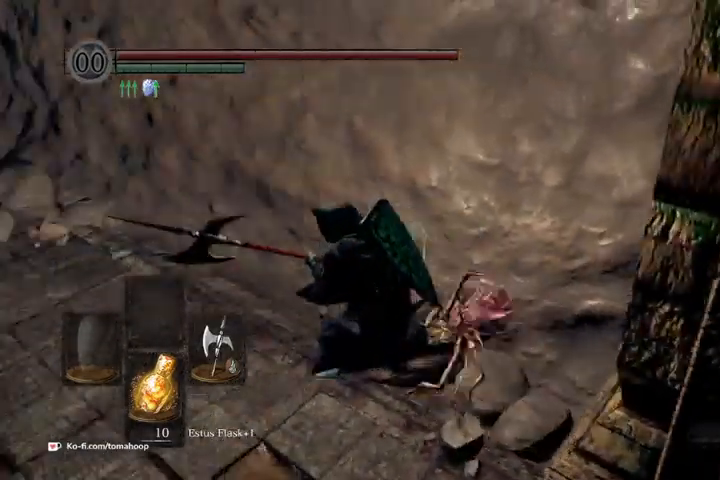
{"buttons": [], "left_stick": "down", "right_stick": "center", "events": [[133, "right_stick", "center"], [467, "left_stick", "down"]]}
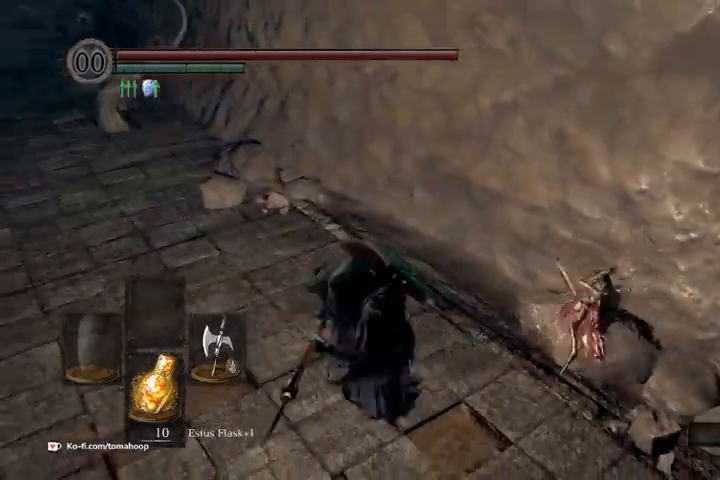
{"buttons": [], "left_stick": "up-right", "right_stick": "right", "events": [[133, "right_stick", "right"], [167, "left_stick", "down-right"], [300, "left_stick", "right"], [500, "left_stick", "up-right"]]}
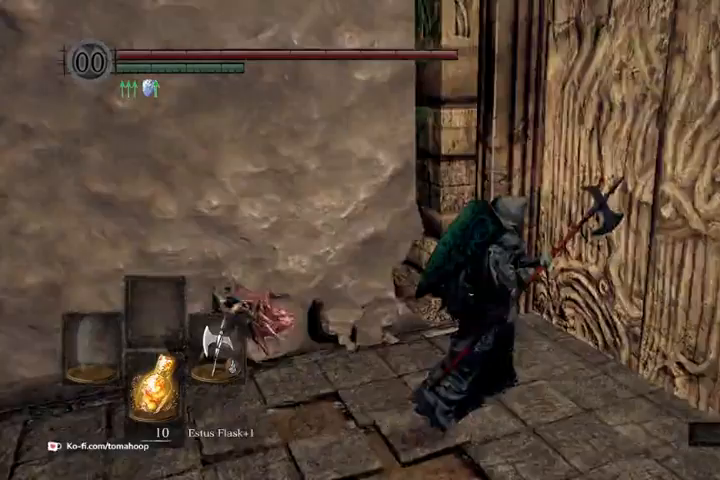
{"buttons": [], "left_stick": "up", "right_stick": "right", "events": [[100, "left_stick", "up"], [133, "right_stick", "center"], [300, "left_stick", "up-left"], [367, "right_stick", "right"], [467, "left_stick", "up"]]}
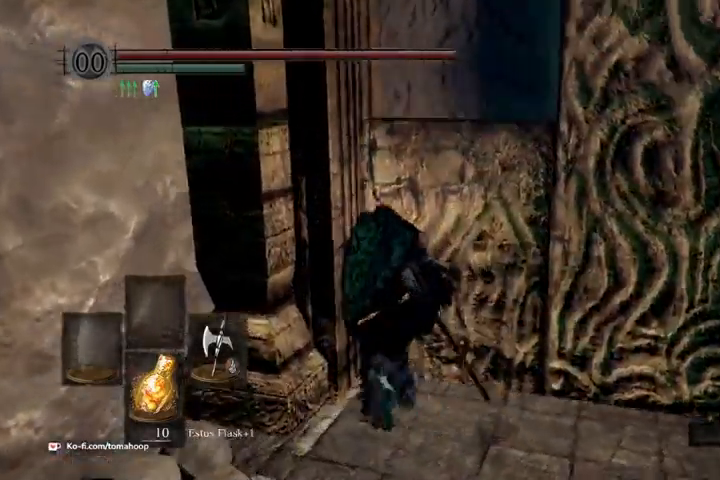
{"buttons": [], "left_stick": "up-left", "right_stick": "center", "events": [[33, "right_stick", "down-right"], [67, "left_stick", "right"], [200, "right_stick", "center"], [367, "left_stick", "up"], [433, "left_stick", "up-left"]]}
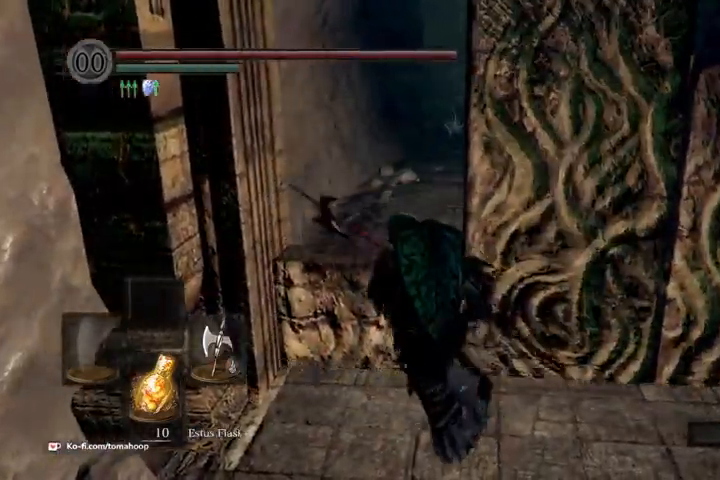
{"buttons": ["B"], "left_stick": "up", "right_stick": "right", "events": [[67, "right_stick", "down-right"], [233, "B", "down"], [233, "left_stick", "up"], [233, "right_stick", "center"], [467, "right_stick", "right"]]}
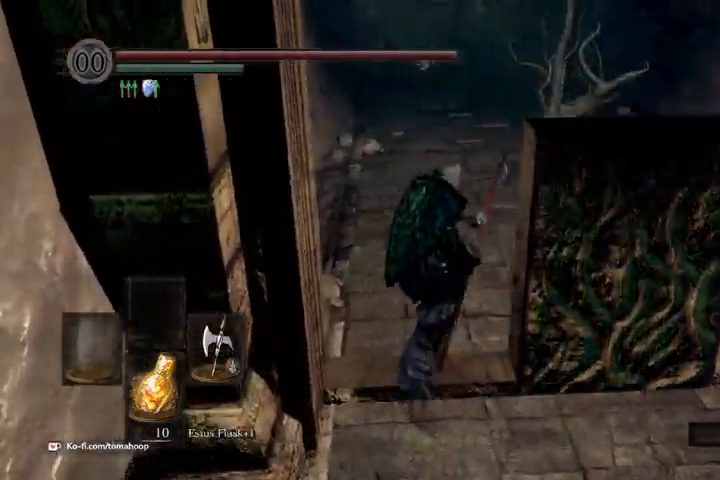
{"buttons": ["B"], "left_stick": "up", "right_stick": "down-left", "events": [[133, "right_stick", "center"], [400, "right_stick", "down-left"]]}
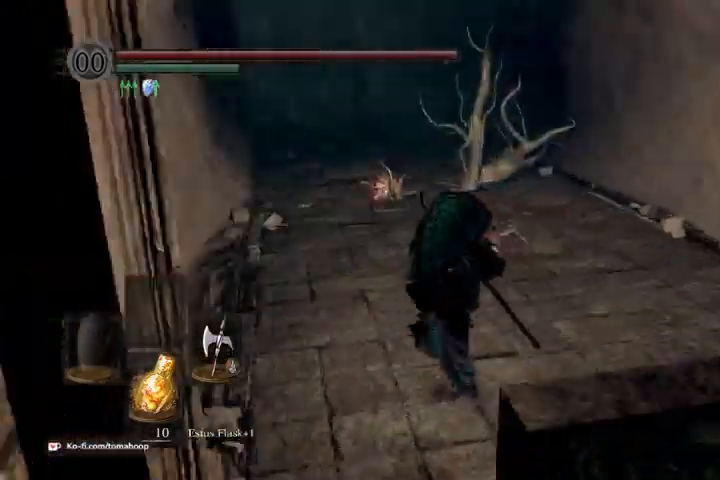
{"buttons": ["B", "R3"], "left_stick": "up", "right_stick": "center", "events": [[33, "right_stick", "center"], [433, "R3", "down"]]}
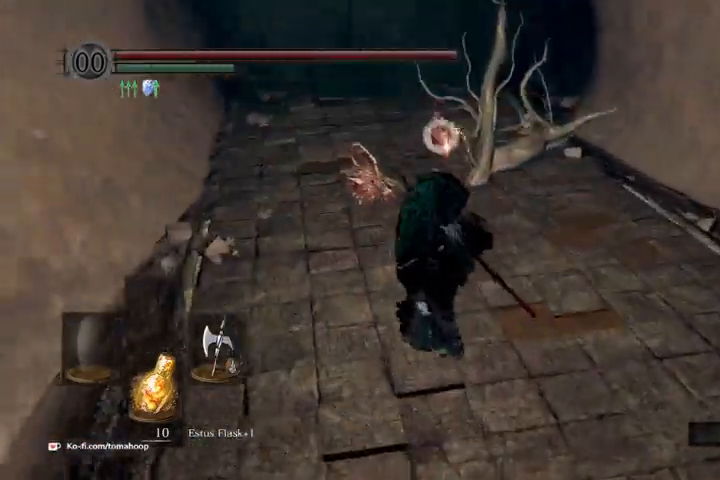
{"buttons": [], "left_stick": "up", "right_stick": "center", "events": [[33, "R3", "up"], [100, "B", "up"], [367, "R1", "down"], [467, "R1", "up"]]}
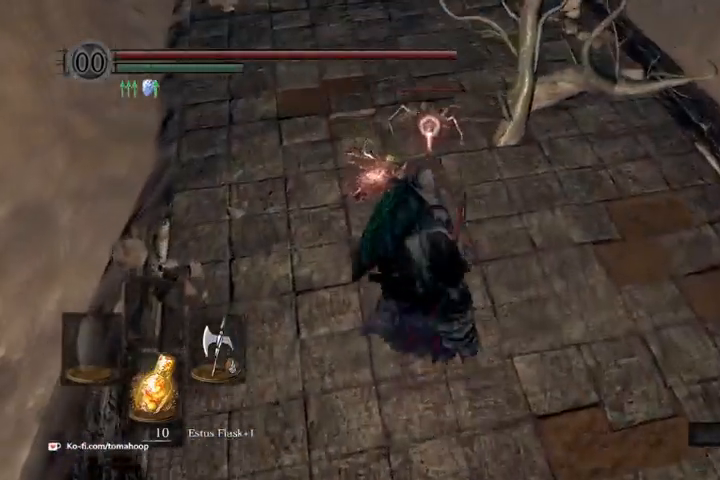
{"buttons": [], "left_stick": "up", "right_stick": "center", "events": []}
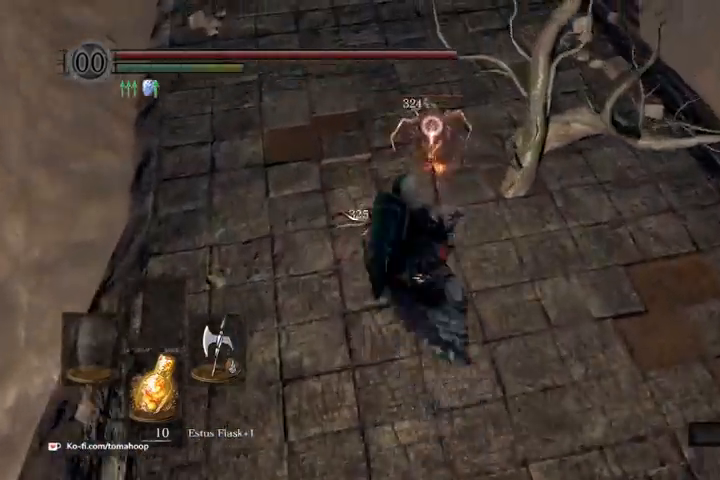
{"buttons": [], "left_stick": "up", "right_stick": "center", "events": [[300, "right_stick", "down-left"], [467, "right_stick", "center"]]}
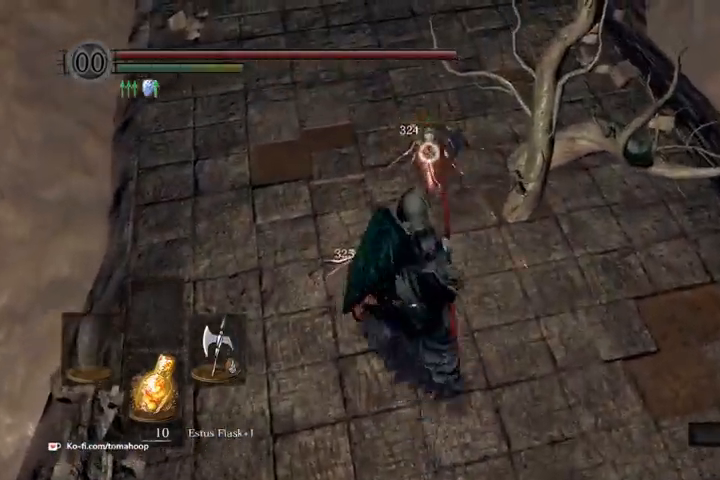
{"buttons": [], "left_stick": "down", "right_stick": "center", "events": [[100, "left_stick", "down"]]}
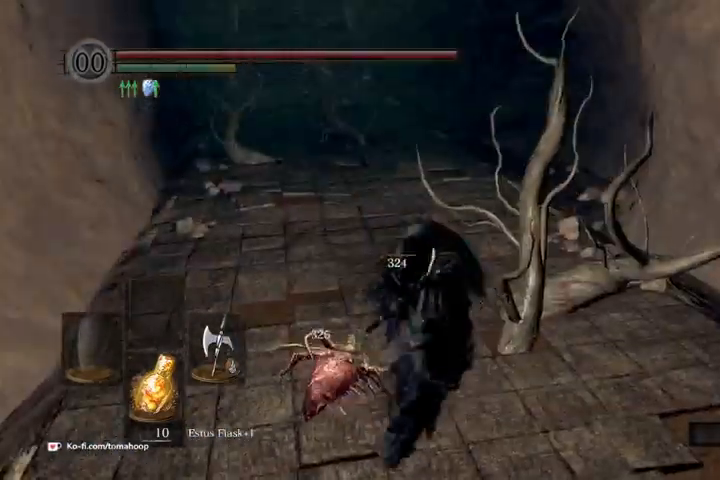
{"buttons": [], "left_stick": "down", "right_stick": "down-left", "events": [[367, "right_stick", "down-left"]]}
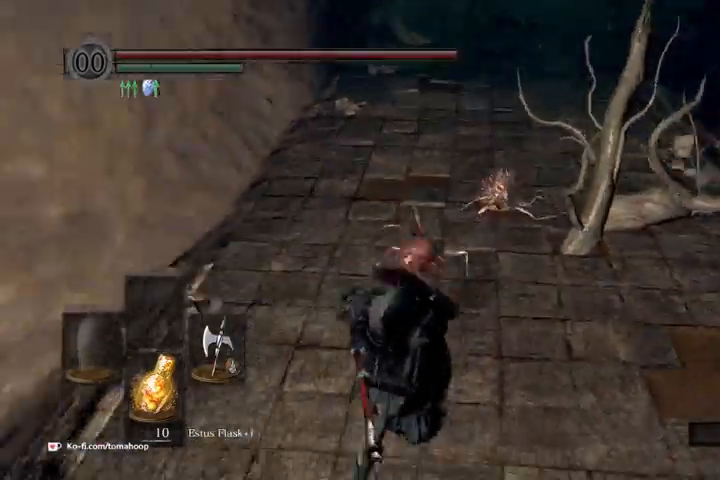
{"buttons": [], "left_stick": "up", "right_stick": "center", "events": [[67, "right_stick", "center"], [100, "left_stick", "left"], [167, "left_stick", "up"], [200, "R1", "down"], [200, "R3", "down"], [267, "R3", "up"], [333, "R1", "up"]]}
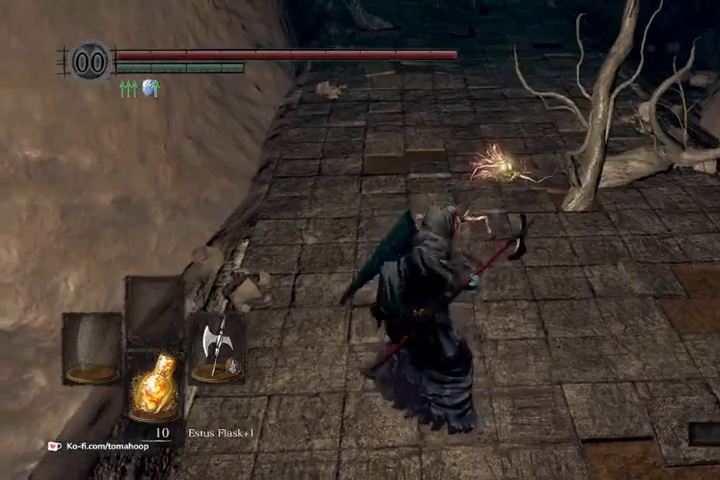
{"buttons": [], "left_stick": "up", "right_stick": "center", "events": []}
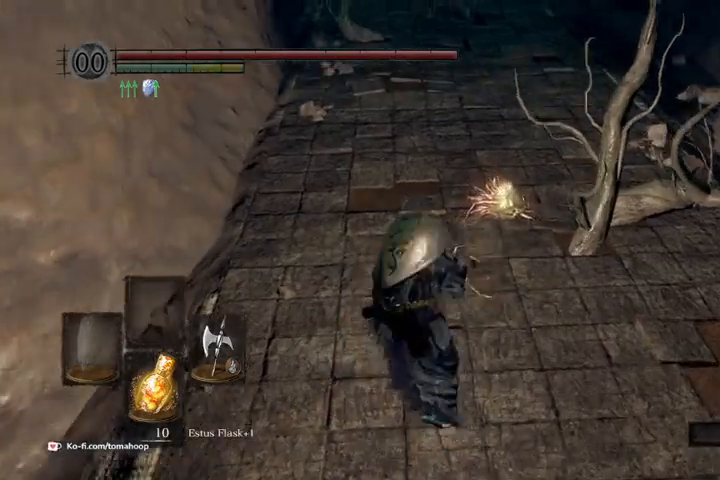
{"buttons": [], "left_stick": "up", "right_stick": "center", "events": [[300, "left_stick", "up-right"], [367, "right_stick", "right"], [467, "left_stick", "up"], [500, "right_stick", "center"]]}
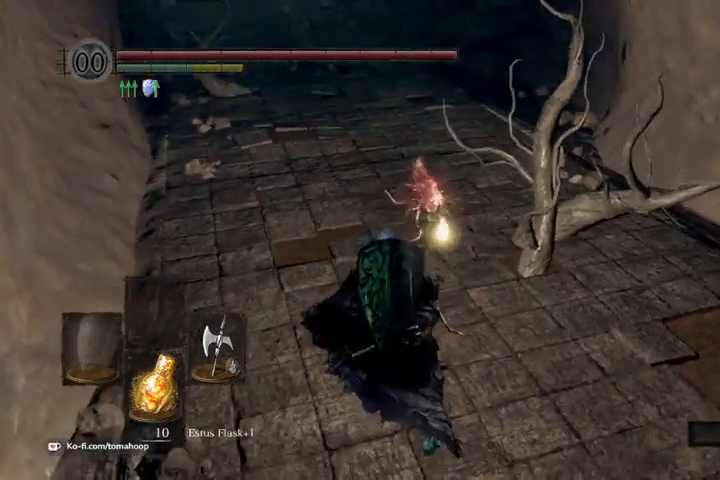
{"buttons": [], "left_stick": "up", "right_stick": "center", "events": [[267, "A", "down"], [300, "A", "up"], [400, "A", "down"], [500, "A", "up"]]}
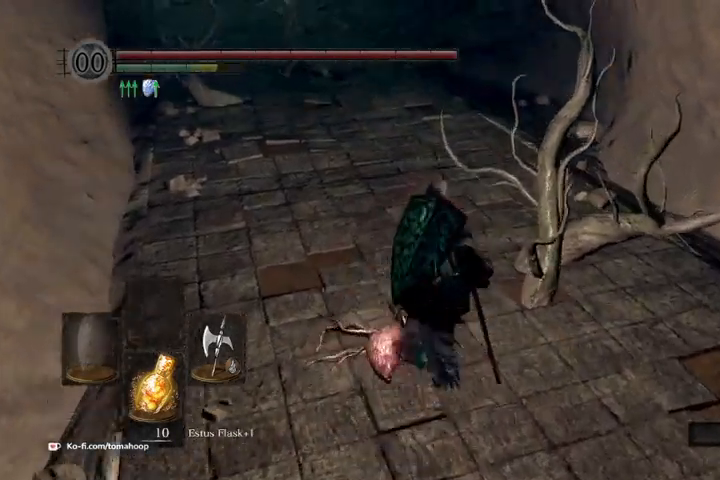
{"buttons": [], "left_stick": "up", "right_stick": "center", "events": [[67, "A", "down"], [133, "A", "up"], [200, "A", "down"], [267, "A", "up"], [333, "A", "down"], [433, "A", "up"]]}
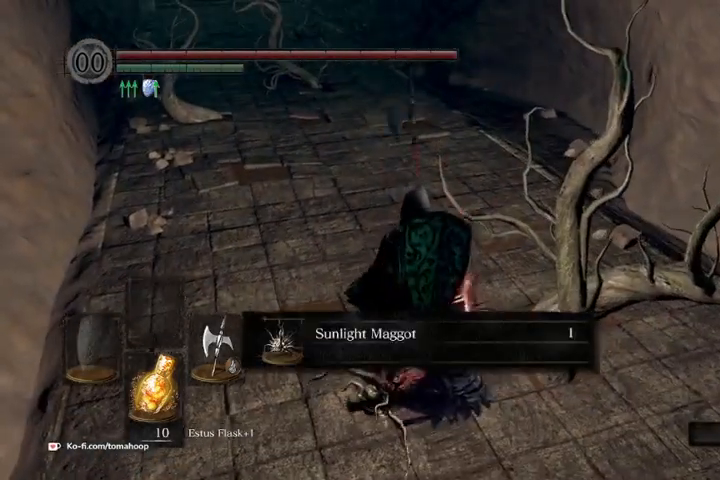
{"buttons": [], "left_stick": "up", "right_stick": "center", "events": [[400, "A", "down"], [467, "A", "up"]]}
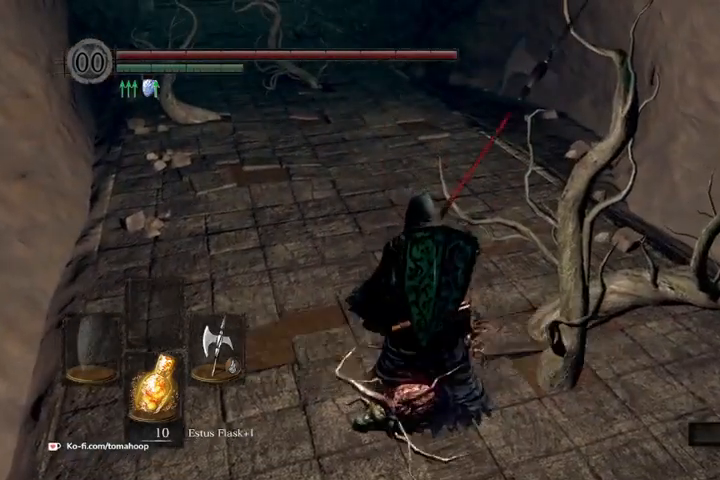
{"buttons": ["B"], "left_stick": "up", "right_stick": "center", "events": [[67, "A", "down"], [133, "A", "up"], [333, "B", "down"], [333, "right_stick", "left"], [433, "right_stick", "center"]]}
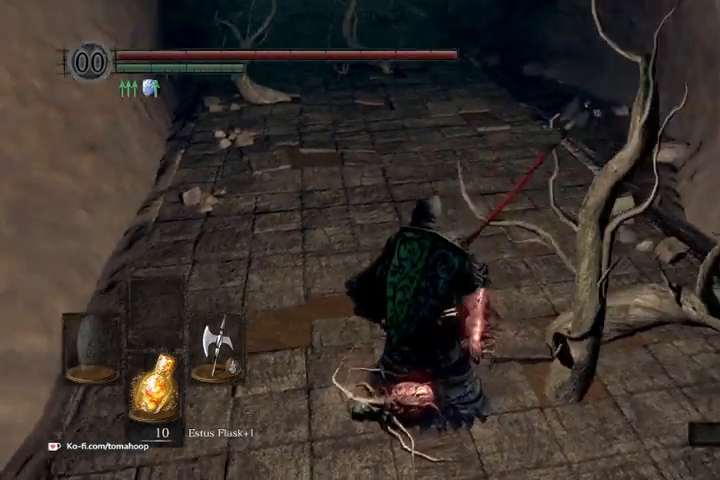
{"buttons": ["B"], "left_stick": "up", "right_stick": "left", "events": [[433, "right_stick", "left"]]}
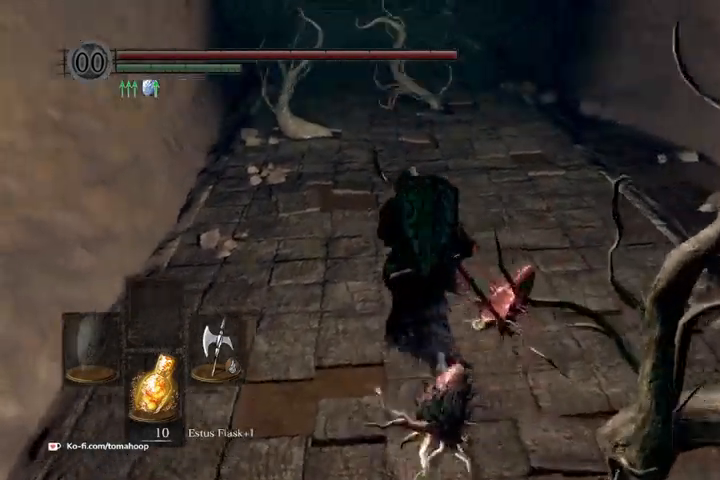
{"buttons": ["B"], "left_stick": "up", "right_stick": "center", "events": [[100, "right_stick", "center"]]}
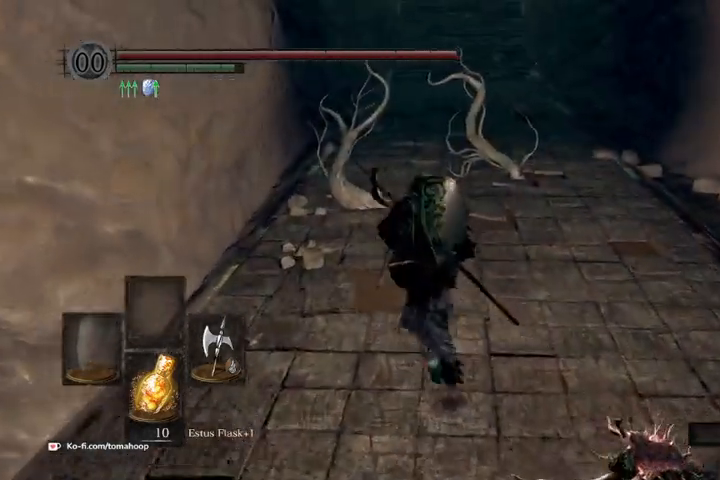
{"buttons": ["B"], "left_stick": "up", "right_stick": "center", "events": [[167, "left_stick", "up-right"], [467, "left_stick", "up"]]}
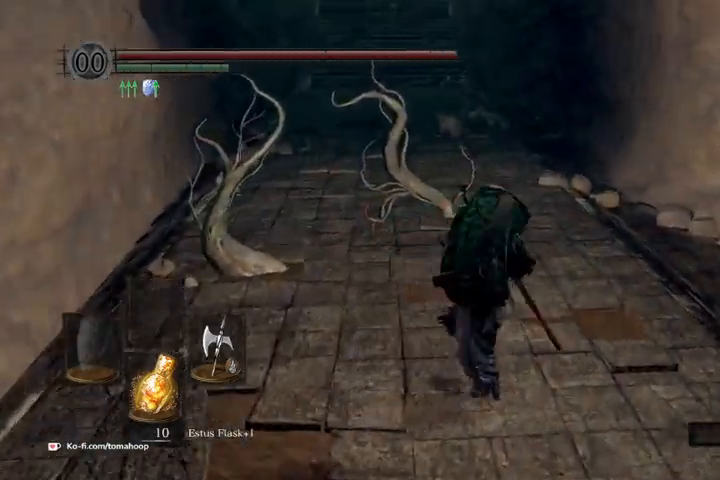
{"buttons": ["B"], "left_stick": "up", "right_stick": "center", "events": [[300, "right_stick", "left"], [467, "right_stick", "center"]]}
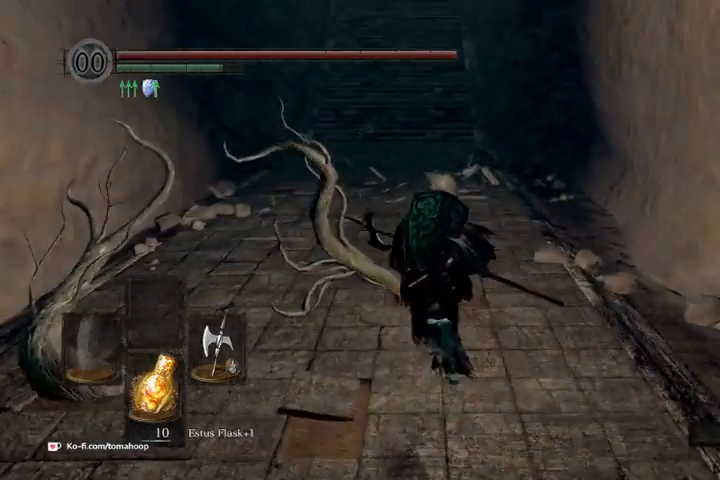
{"buttons": [], "left_stick": "up", "right_stick": "center", "events": [[67, "B", "up"]]}